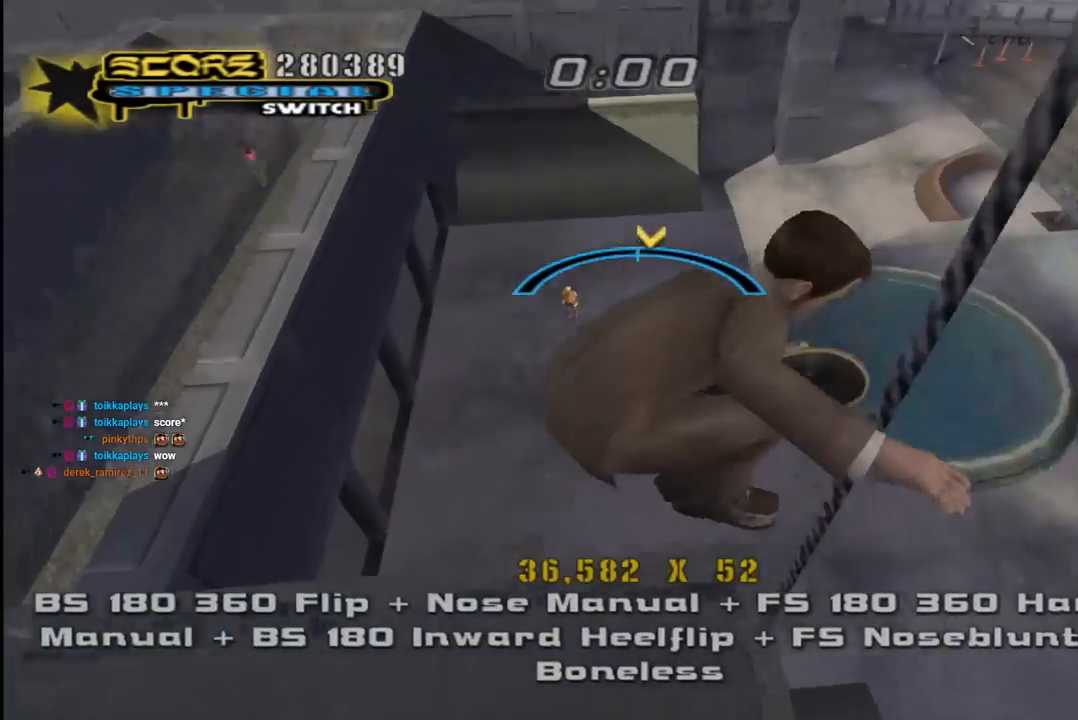
Gameplay with a controller (PlayStation layout); each line is a JSON object with the inputs held at the frame after it. "events" lists button and stick changes between this image and that frame as [ms after this image, input, new state], when the widget could be followed in between.
{"buttons": ["CROSS", "TRIANGLE"], "left_stick": "center", "right_stick": "center", "events": []}
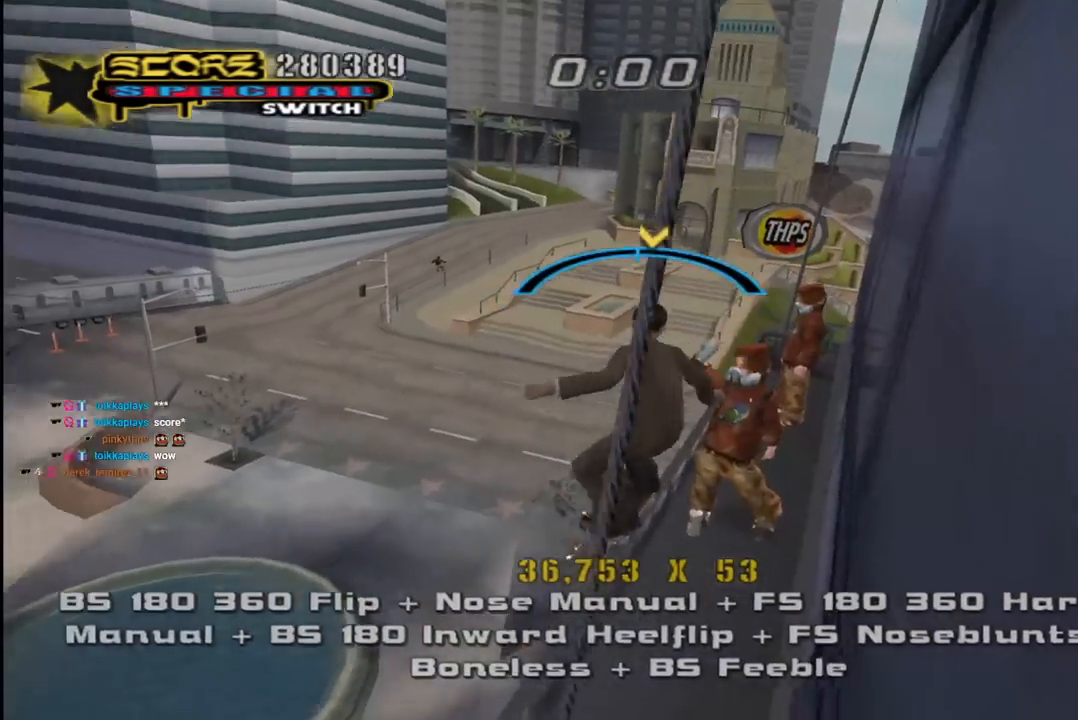
{"buttons": [], "left_stick": "center", "right_stick": "center", "events": [[150, "TRIANGLE", "up"], [167, "CROSS", "up"]]}
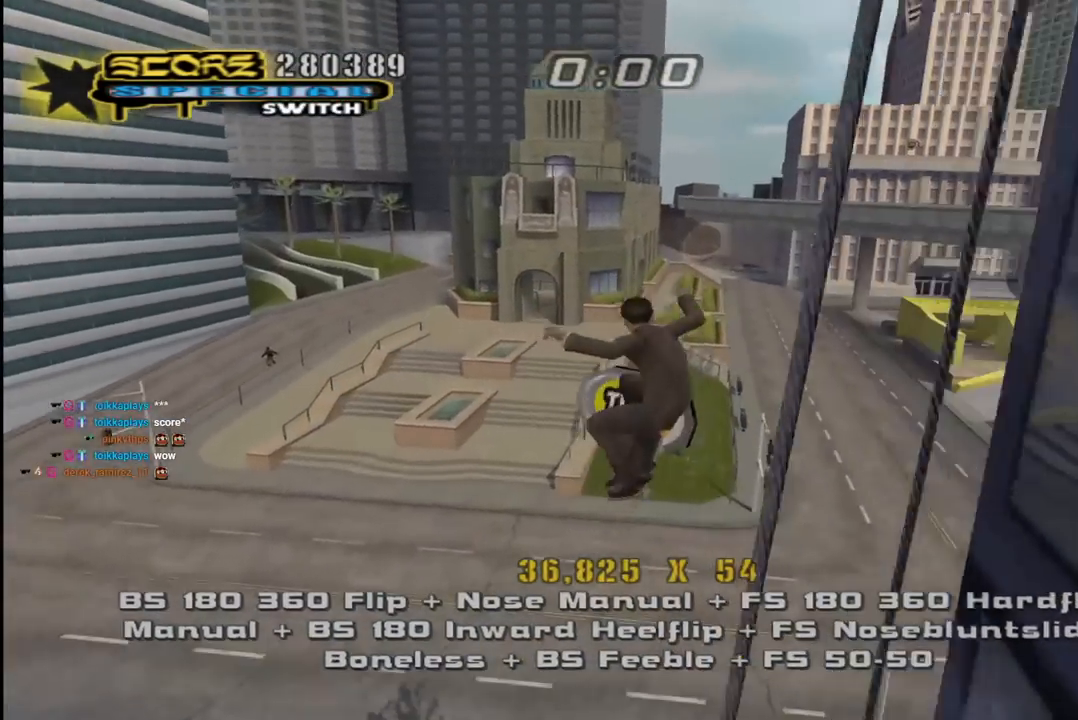
{"buttons": ["CROSS"], "left_stick": "center", "right_stick": "center", "events": [[217, "CROSS", "down"]]}
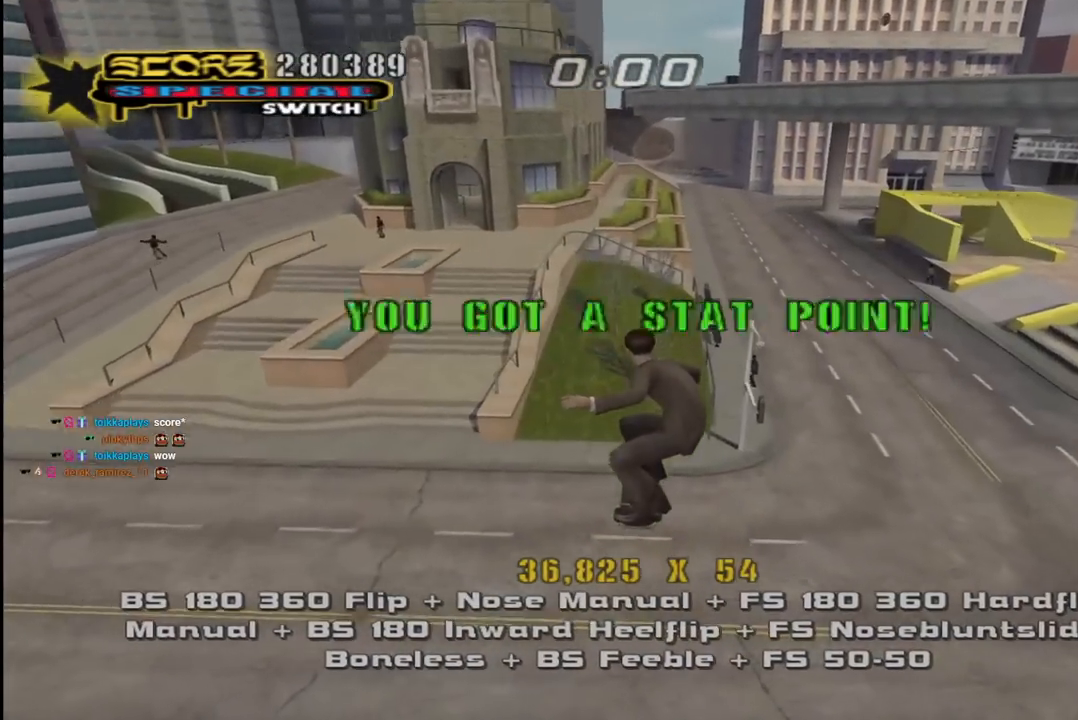
{"buttons": ["CROSS", "DPAD_UP"], "left_stick": "center", "right_stick": "center", "events": [[200, "DPAD_UP", "down"], [283, "DPAD_UP", "up"], [350, "DPAD_DOWN", "down"], [433, "DPAD_DOWN", "up"], [433, "DPAD_RIGHT", "down"], [450, "DPAD_RIGHT", "up"], [467, "DPAD_UP", "down"]]}
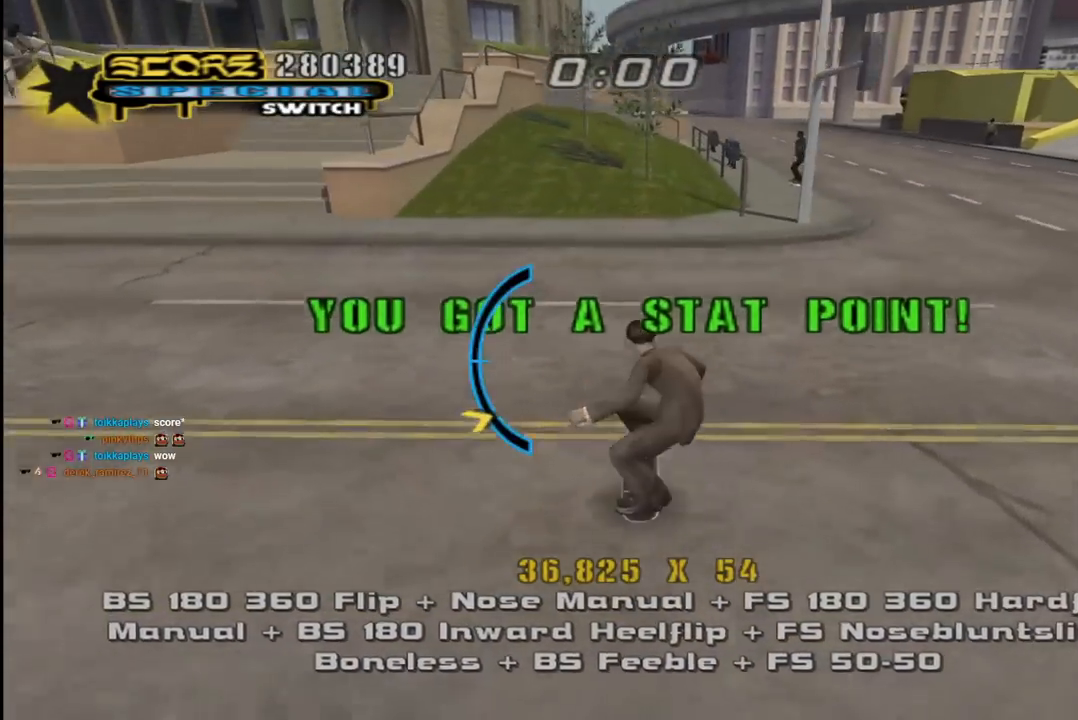
{"buttons": ["L1", "DPAD_DOWN"], "left_stick": "center", "right_stick": "center"}
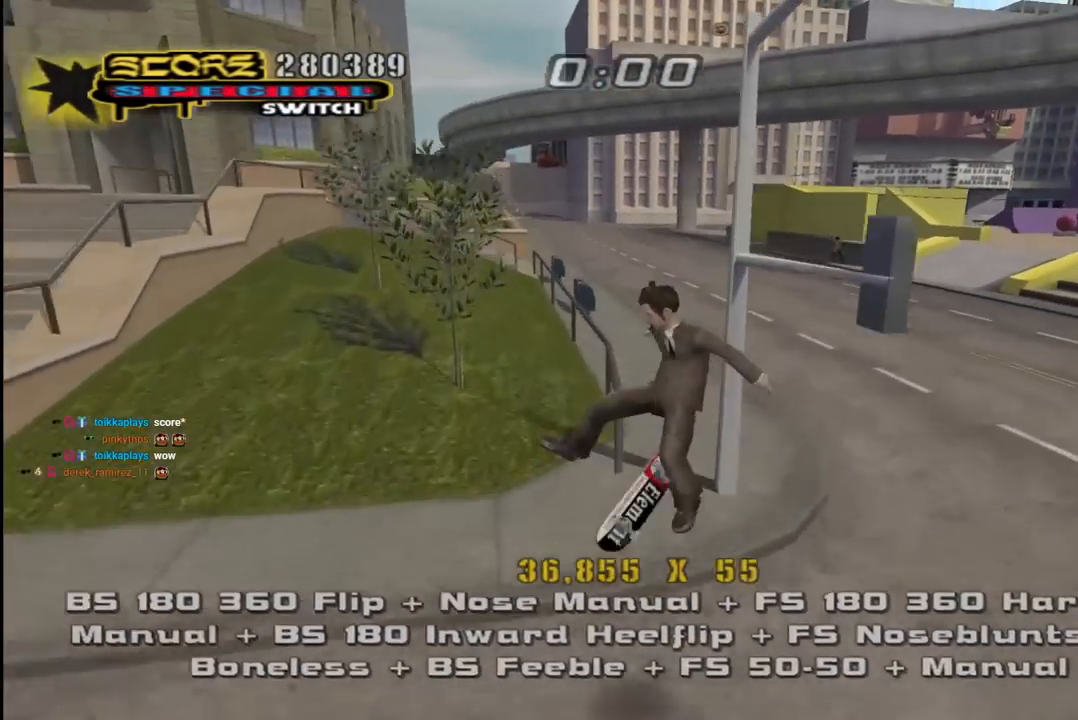
{"buttons": ["DPAD_UP", "DPAD_RIGHT"], "left_stick": "center", "right_stick": "center"}
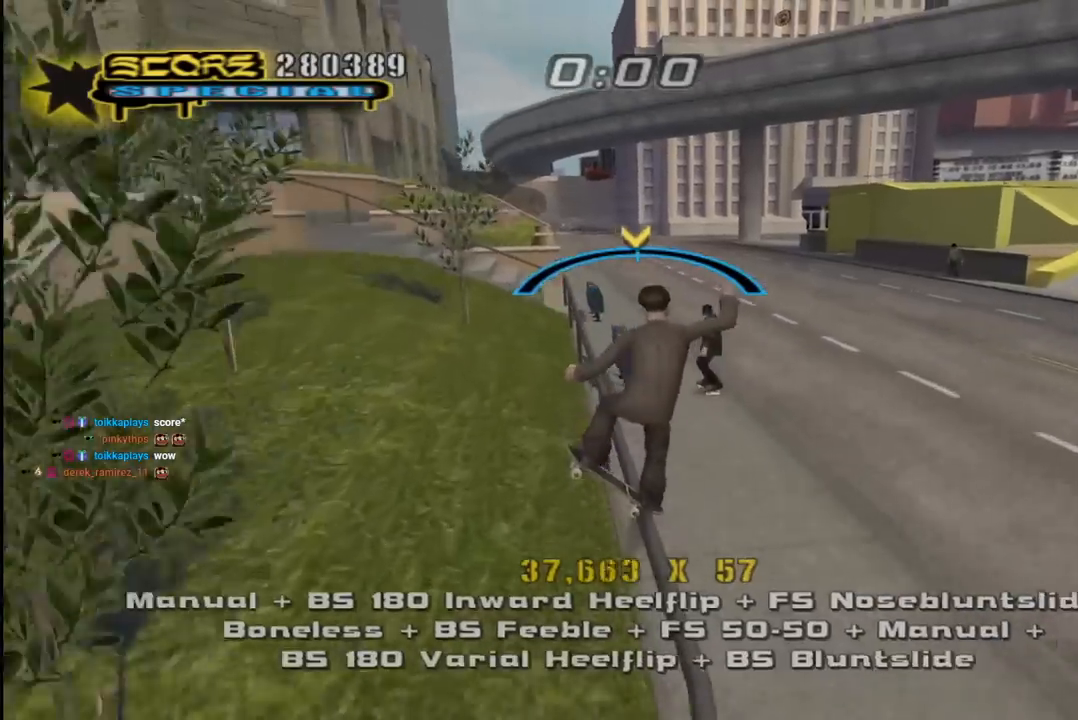
{"buttons": ["CROSS", "L1"], "left_stick": "center", "right_stick": "center", "events": [[17, "CROSS", "down"], [33, "DPAD_UP", "up"], [50, "DPAD_DOWN", "down"], [83, "L1", "down"], [100, "SQUARE", "down"], [133, "CROSS", "up"], [233, "SQUARE", "up"], [267, "DPAD_DOWN", "up"], [283, "DPAD_RIGHT", "up"], [333, "CROSS", "down"], [400, "DPAD_UP", "down"], [467, "DPAD_UP", "up"]]}
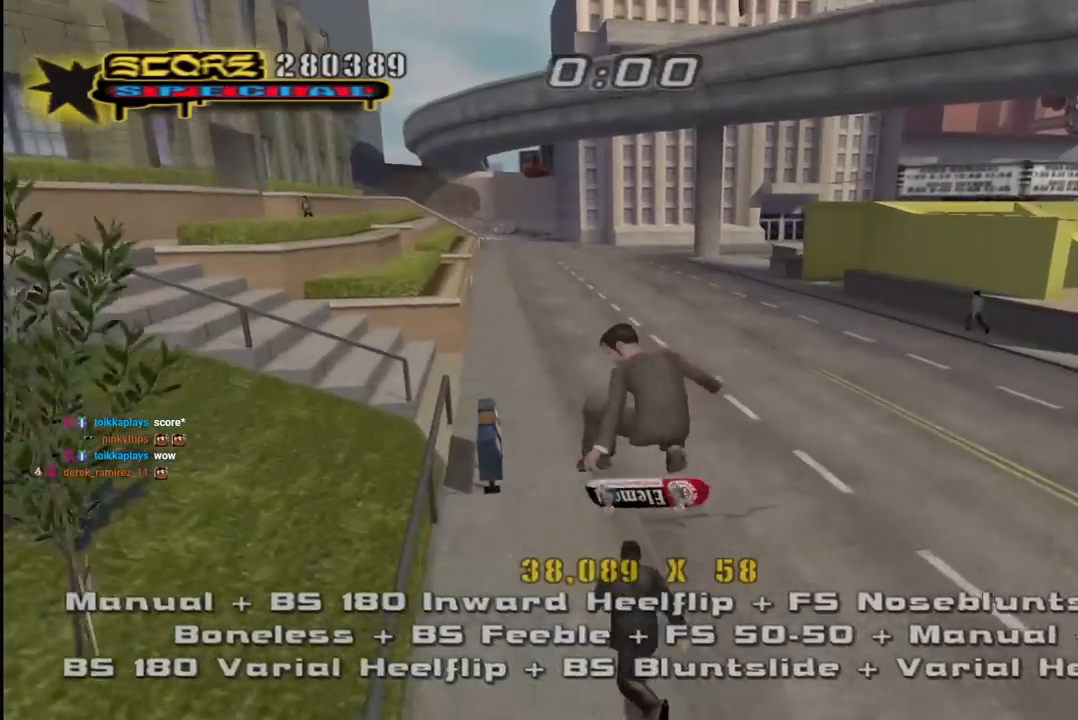
{"buttons": ["CROSS", "DPAD_DOWN", "DPAD_RIGHT"], "left_stick": "center", "right_stick": "center", "events": [[33, "DPAD_DOWN", "down"], [100, "L1", "up"], [150, "DPAD_DOWN", "up"], [200, "DPAD_UP", "down"], [400, "DPAD_RIGHT", "down"], [417, "DPAD_UP", "up"], [433, "DPAD_DOWN", "down"]]}
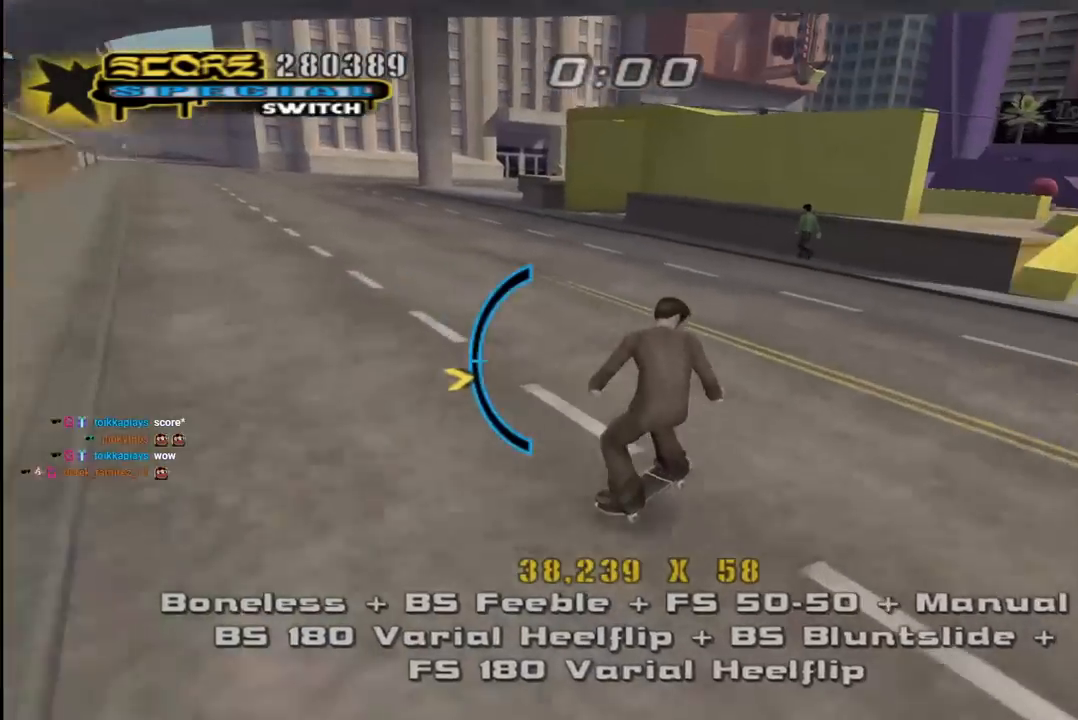
{"buttons": ["CROSS", "R1", "DPAD_DOWN"], "left_stick": "center", "right_stick": "center", "events": [[133, "R1", "down"], [133, "SQUARE", "down"], [167, "CROSS", "up"], [283, "DPAD_DOWN", "up"], [283, "SQUARE", "up"], [317, "CROSS", "down"], [317, "DPAD_RIGHT", "up"], [417, "DPAD_DOWN", "down"]]}
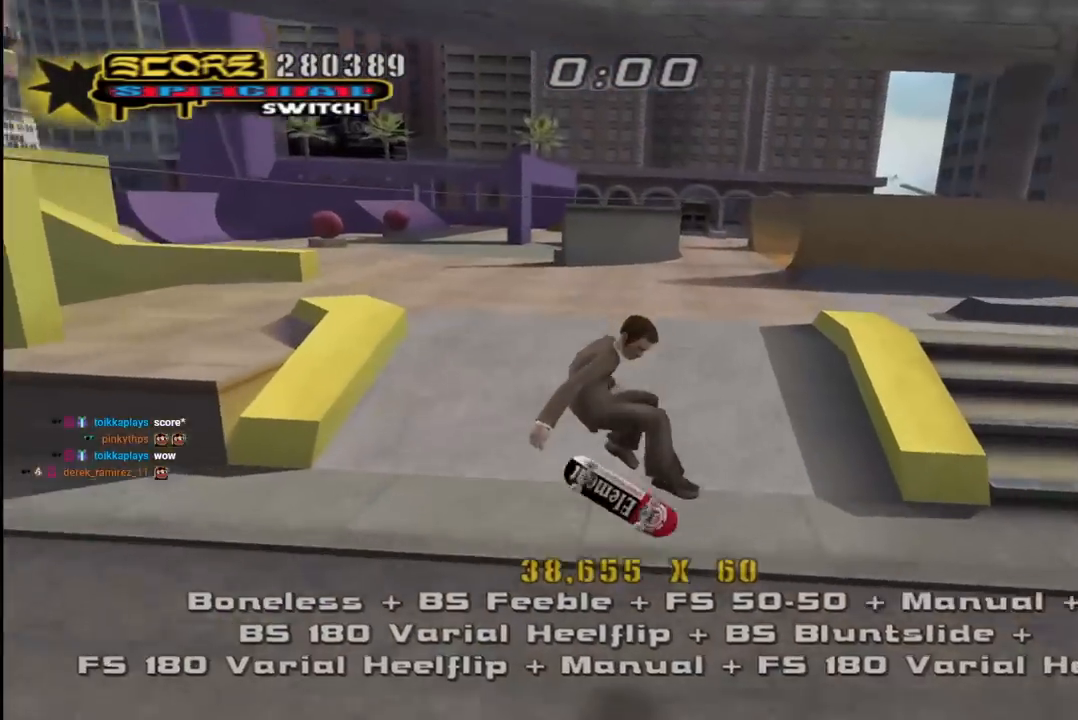
{"buttons": ["CROSS", "DPAD_UP", "DPAD_LEFT"], "left_stick": "center", "right_stick": "center"}
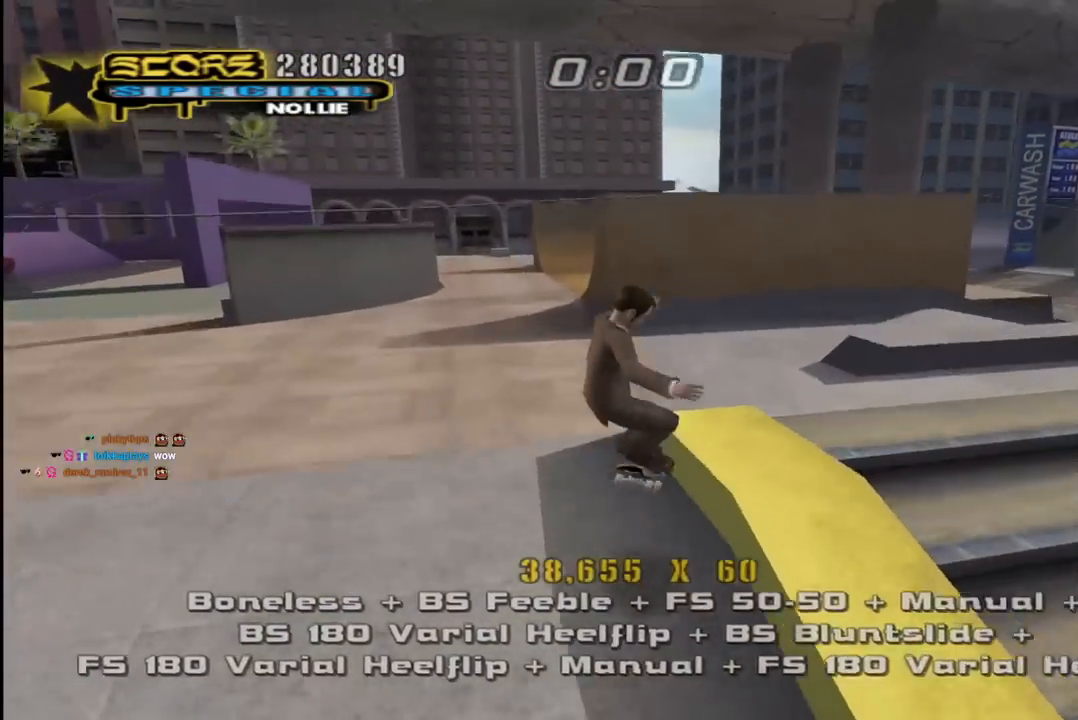
{"buttons": ["CROSS"], "left_stick": "center", "right_stick": "center", "events": [[33, "DPAD_LEFT", "up"], [33, "DPAD_UP", "up"], [67, "CROSS", "up"], [117, "DPAD_UP", "down"], [167, "CROSS", "down"], [217, "DPAD_UP", "up"], [350, "DPAD_DOWN", "down"], [467, "DPAD_DOWN", "up"]]}
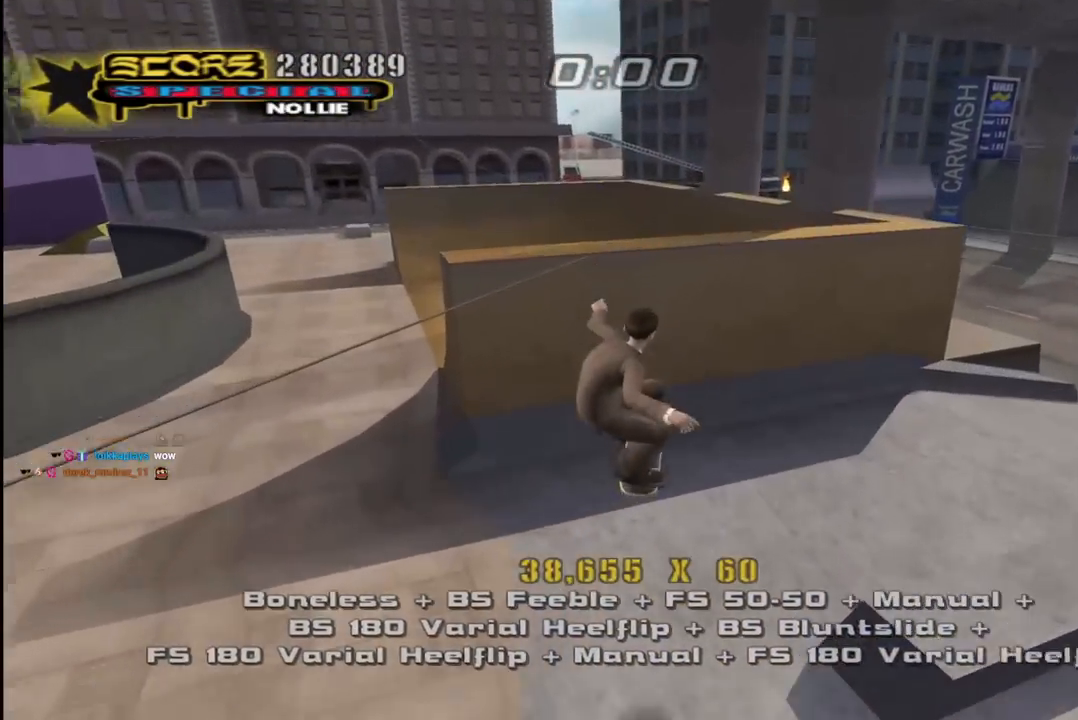
{"buttons": ["TRIANGLE", "DPAD_DOWN", "DPAD_LEFT"], "left_stick": "center", "right_stick": "center"}
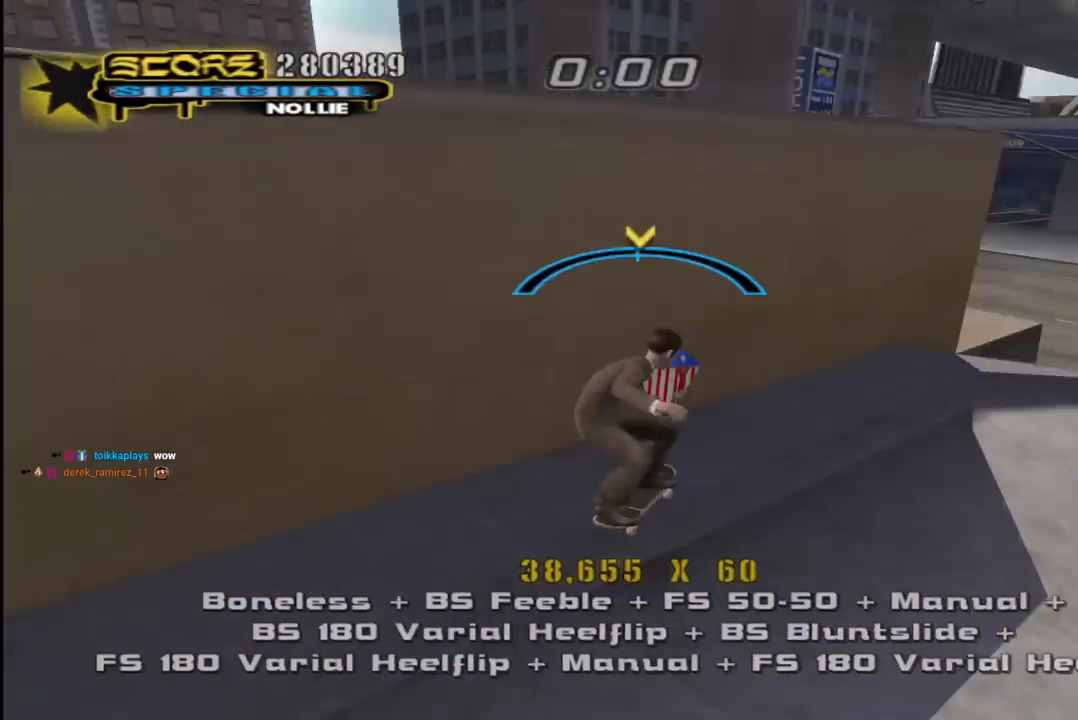
{"buttons": ["CROSS", "TRIANGLE", "DPAD_UP"], "left_stick": "center", "right_stick": "center", "events": [[17, "DPAD_DOWN", "up"], [17, "L1", "down"], [33, "CROSS", "down"], [33, "TRIANGLE", "up"], [83, "DPAD_UP", "down"], [83, "TRIANGLE", "down"], [117, "CROSS", "up"], [250, "CROSS", "down"], [283, "DPAD_UP", "up"], [317, "DPAD_LEFT", "up"], [317, "L1", "up"], [367, "CROSS", "up"], [450, "DPAD_UP", "down"], [467, "CROSS", "down"]]}
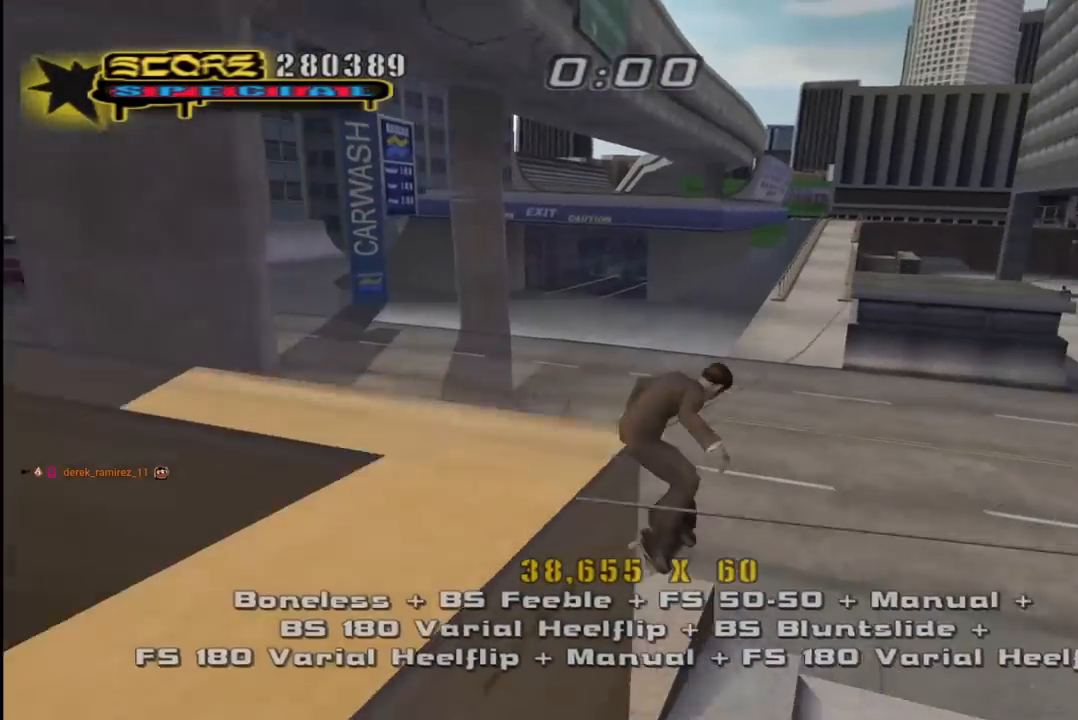
{"buttons": ["CROSS"], "left_stick": "center", "right_stick": "center", "events": [[33, "CROSS", "up"], [33, "DPAD_UP", "up"], [133, "CROSS", "down"], [167, "DPAD_DOWN", "down"], [200, "CROSS", "up"], [267, "CROSS", "down"], [267, "DPAD_DOWN", "up"], [267, "TRIANGLE", "up"]]}
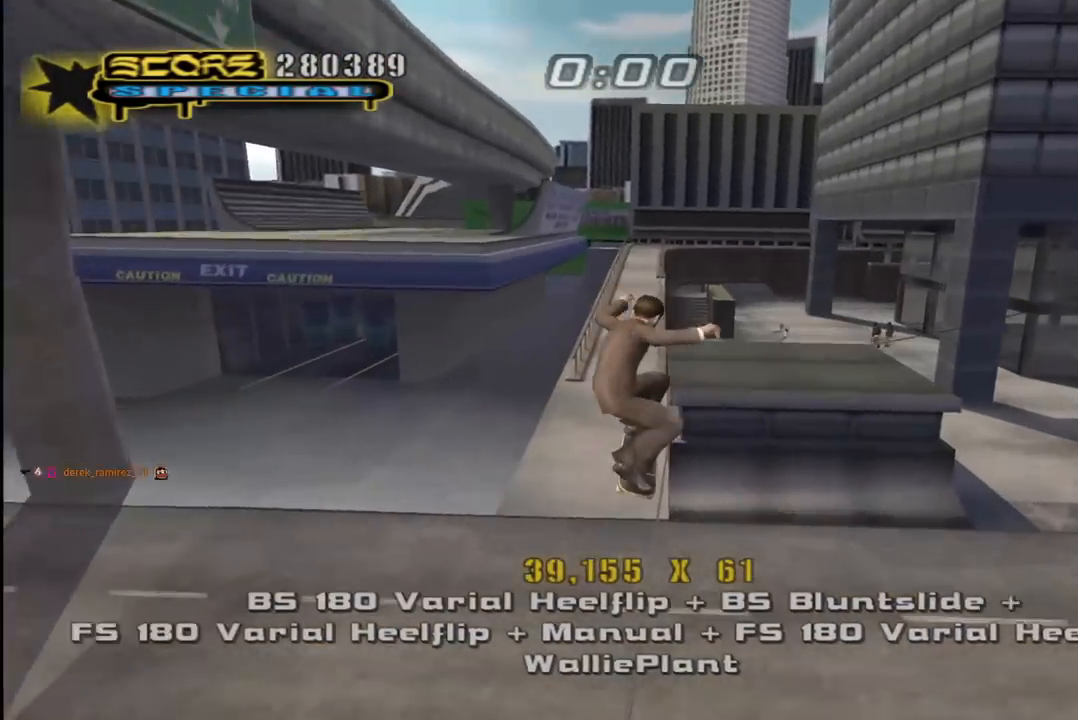
{"buttons": ["CROSS", "L1", "DPAD_DOWN", "DPAD_LEFT"], "left_stick": "center", "right_stick": "center"}
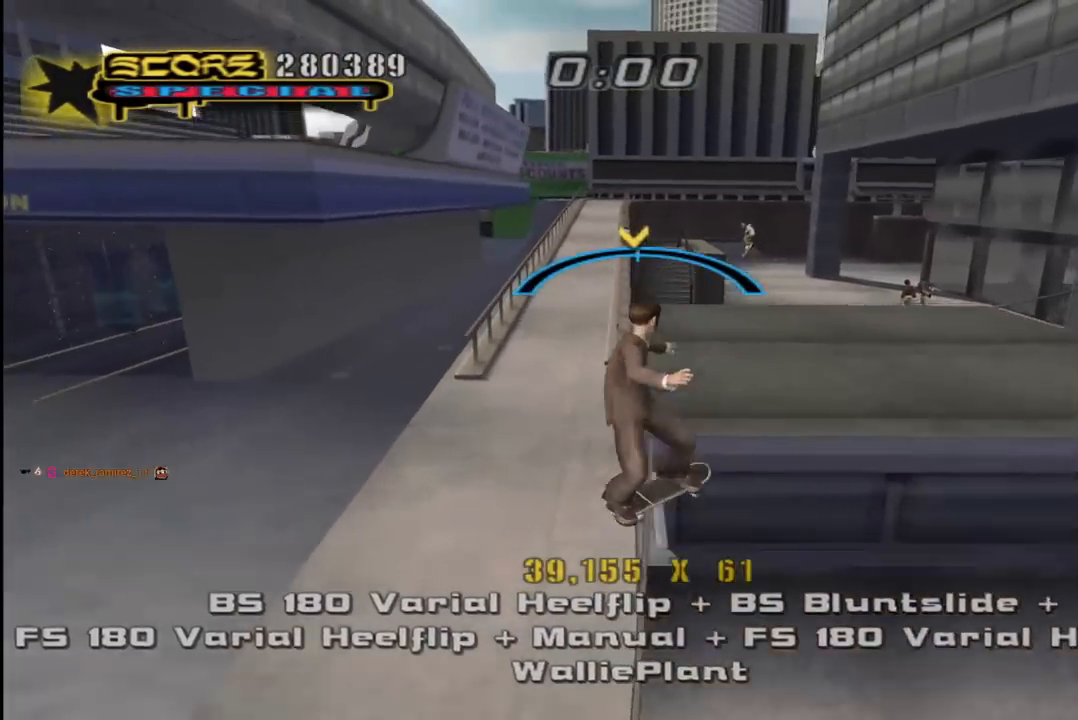
{"buttons": ["TRIANGLE", "DPAD_DOWN"], "left_stick": "center", "right_stick": "center", "events": [[17, "SQUARE", "down"], [50, "CROSS", "up"], [117, "SQUARE", "up"], [167, "DPAD_DOWN", "up"], [167, "SQUARE", "down"], [200, "DPAD_LEFT", "up"], [300, "DPAD_UP", "down"], [333, "SQUARE", "up"], [367, "DPAD_UP", "up"], [433, "DPAD_DOWN", "down"], [483, "TRIANGLE", "down"], [500, "L1", "up"]]}
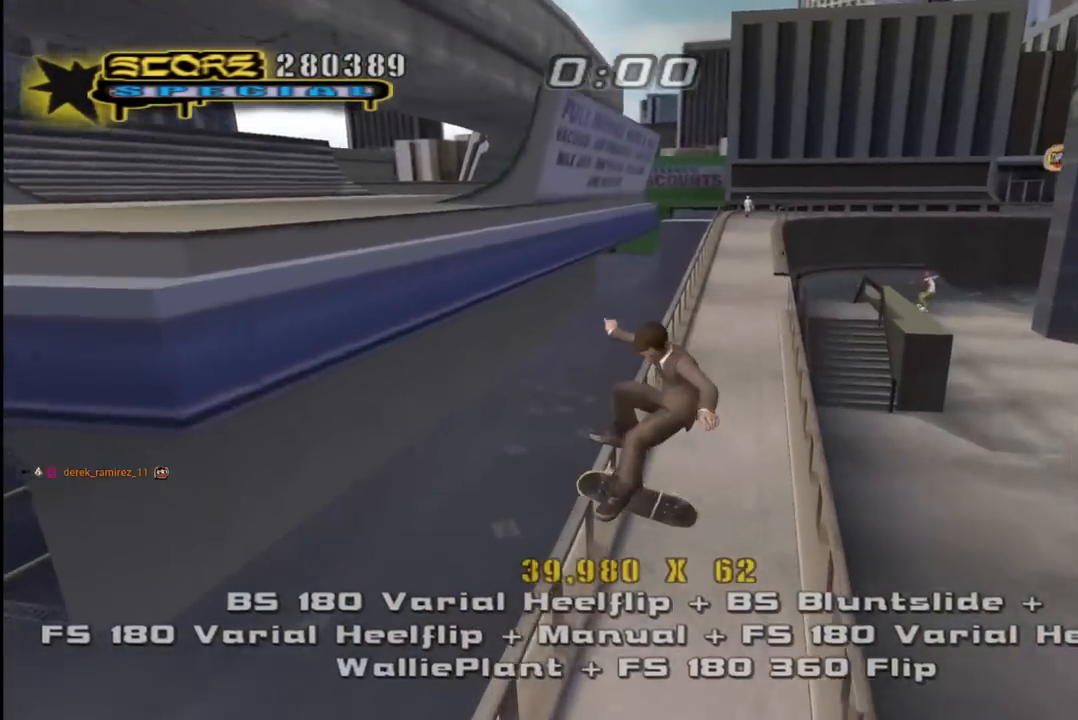
{"buttons": ["CROSS"], "left_stick": "center", "right_stick": "center", "events": [[33, "DPAD_DOWN", "up"], [83, "DPAD_UP", "down"], [217, "DPAD_UP", "up"], [283, "CROSS", "down"], [283, "TRIANGLE", "up"]]}
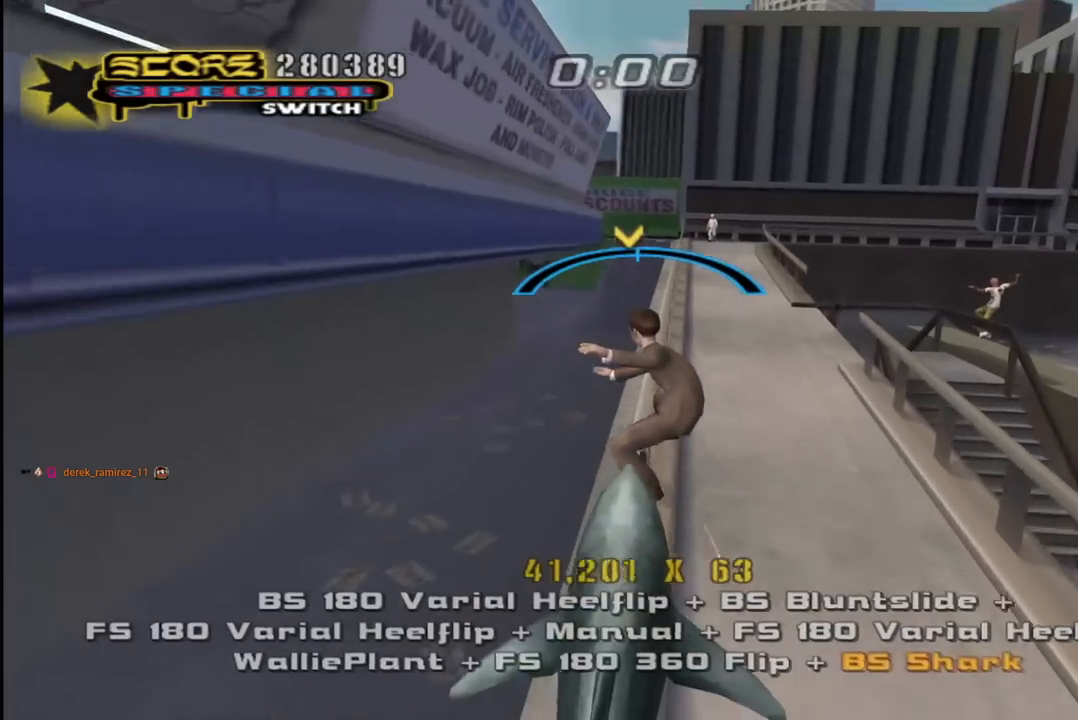
{"buttons": ["SQUARE", "L1", "DPAD_DOWN", "DPAD_RIGHT"], "left_stick": "center", "right_stick": "center", "events": [[200, "DPAD_RIGHT", "down"], [267, "DPAD_RIGHT", "up"], [417, "DPAD_DOWN", "down"], [417, "DPAD_RIGHT", "down"], [467, "SQUARE", "down"], [483, "CROSS", "up"], [483, "L1", "down"]]}
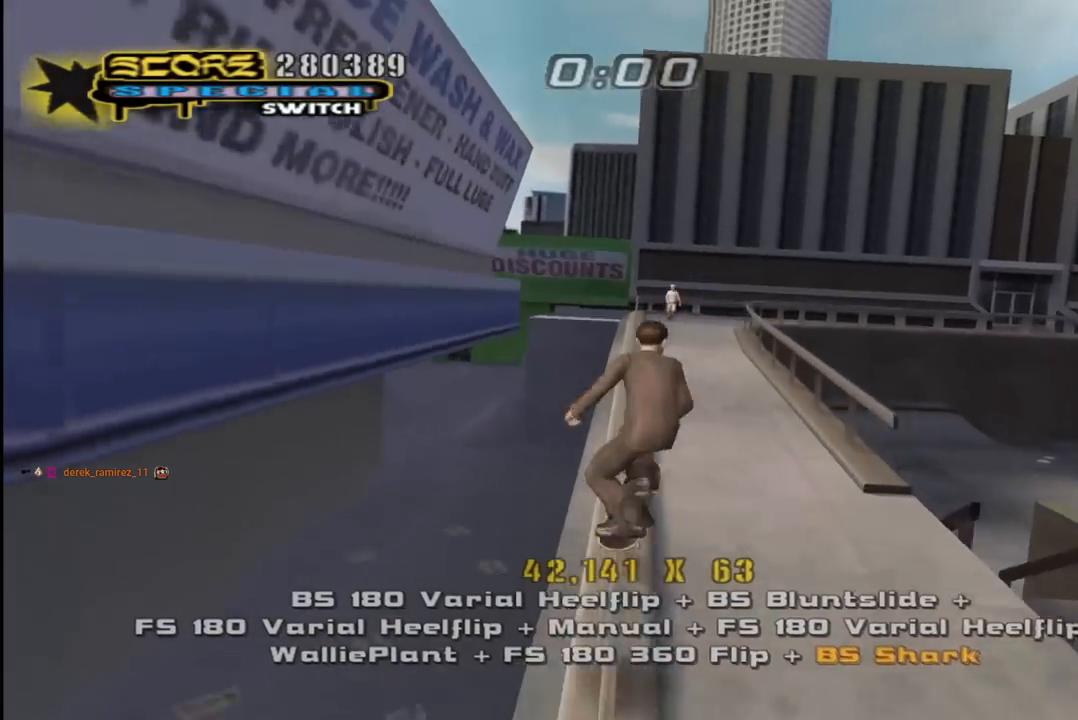
{"buttons": ["TRIANGLE", "L1"], "left_stick": "center", "right_stick": "center"}
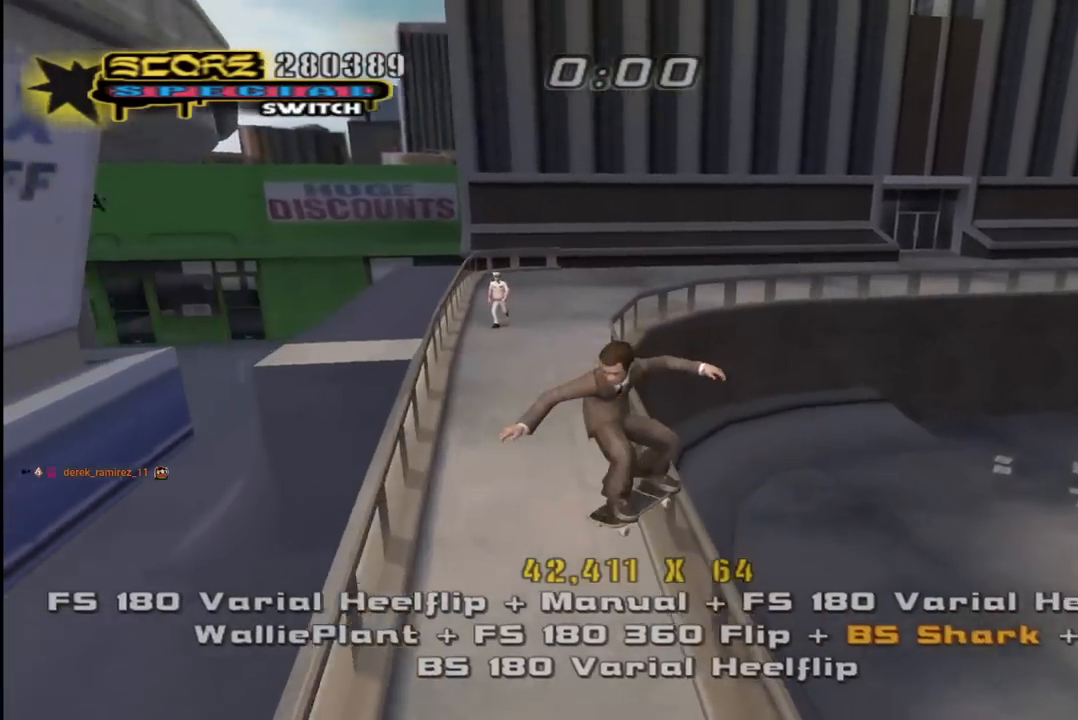
{"buttons": ["L1", "DPAD_UP"], "left_stick": "center", "right_stick": "center", "events": [[17, "DPAD_UP", "down"], [17, "L1", "up"], [117, "DPAD_LEFT", "down"], [133, "DPAD_UP", "up"], [150, "DPAD_DOWN", "down"], [183, "CROSS", "down"], [200, "L1", "down"], [200, "TRIANGLE", "up"], [233, "SQUARE", "down"], [283, "CROSS", "up"], [333, "DPAD_DOWN", "up"], [400, "DPAD_LEFT", "up"], [400, "SQUARE", "up"], [467, "DPAD_UP", "down"]]}
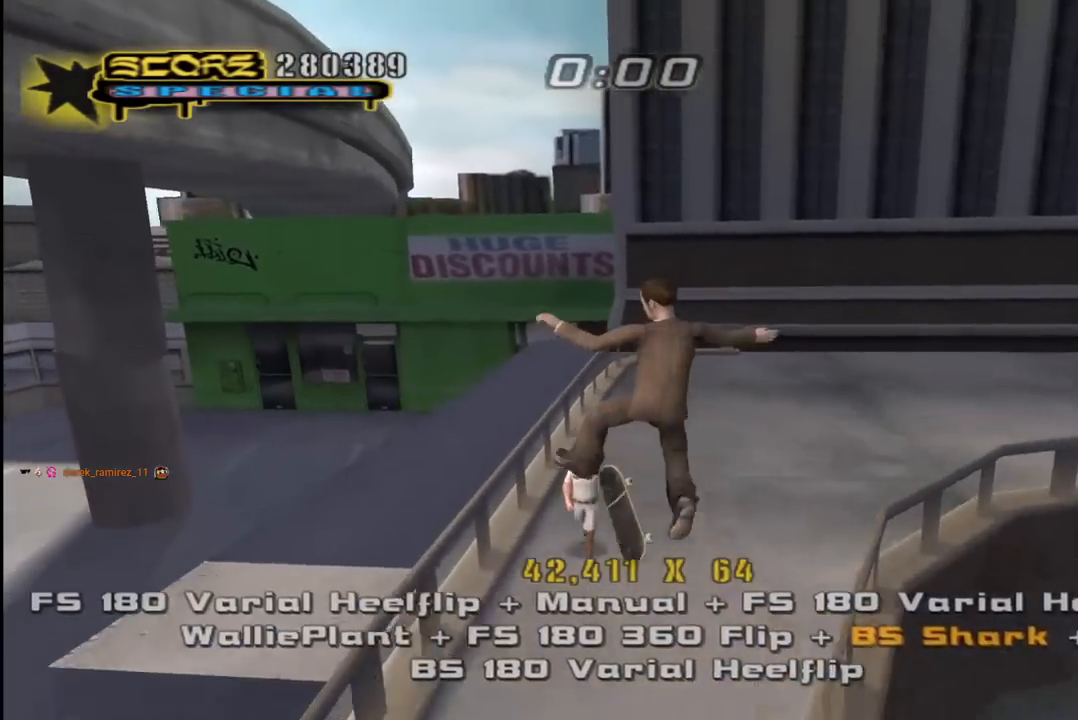
{"buttons": ["CROSS"], "left_stick": "center", "right_stick": "center", "events": [[33, "DPAD_UP", "up"], [100, "DPAD_DOWN", "down"], [167, "DPAD_RIGHT", "down"], [167, "TRIANGLE", "down"], [183, "DPAD_DOWN", "up"], [200, "DPAD_RIGHT", "up"], [200, "DPAD_UP", "down"], [200, "L1", "up"], [317, "DPAD_UP", "up"], [483, "CROSS", "down"], [483, "TRIANGLE", "up"]]}
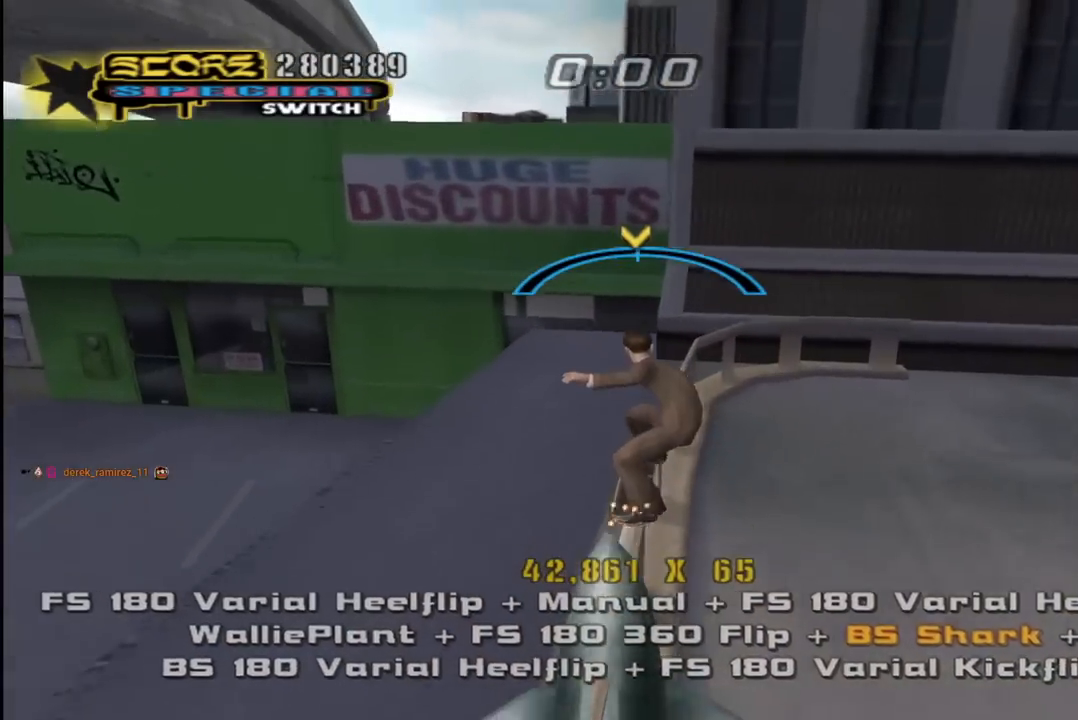
{"buttons": ["CROSS", "R1"], "left_stick": "center", "right_stick": "center", "events": [[200, "DPAD_RIGHT", "down"], [267, "DPAD_RIGHT", "up"], [433, "R1", "down"]]}
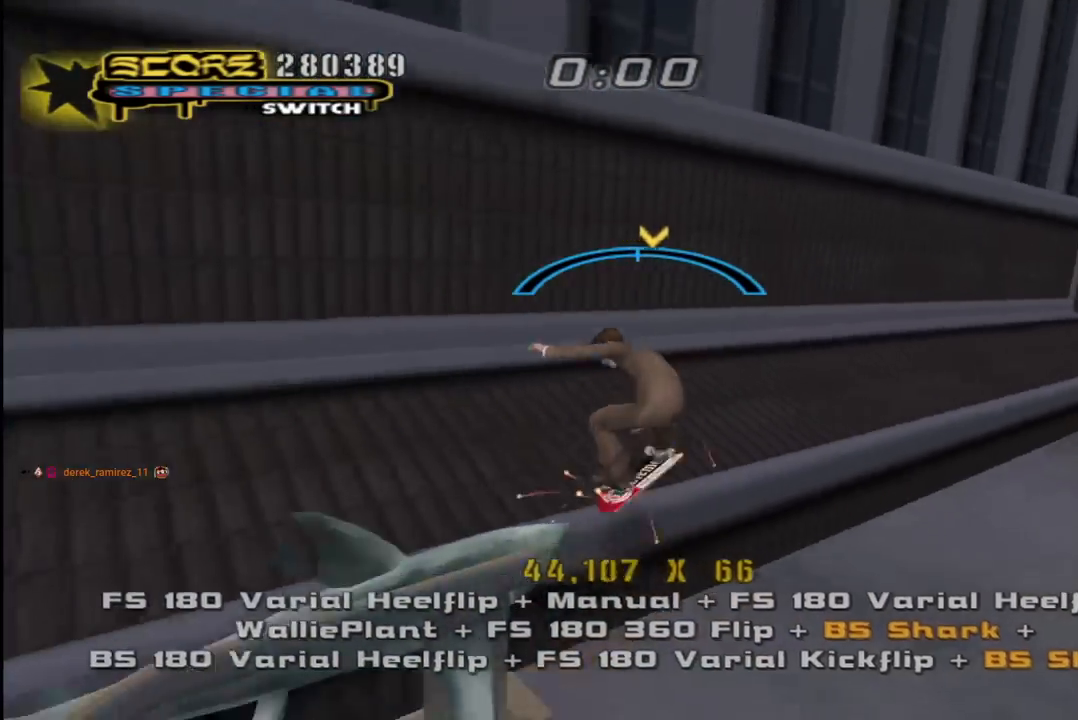
{"buttons": ["TRIANGLE", "R1", "DPAD_UP"], "left_stick": "center", "right_stick": "center", "events": [[33, "CROSS", "up"], [283, "DPAD_UP", "down"], [350, "DPAD_UP", "up"], [417, "TRIANGLE", "down"], [433, "DPAD_UP", "down"]]}
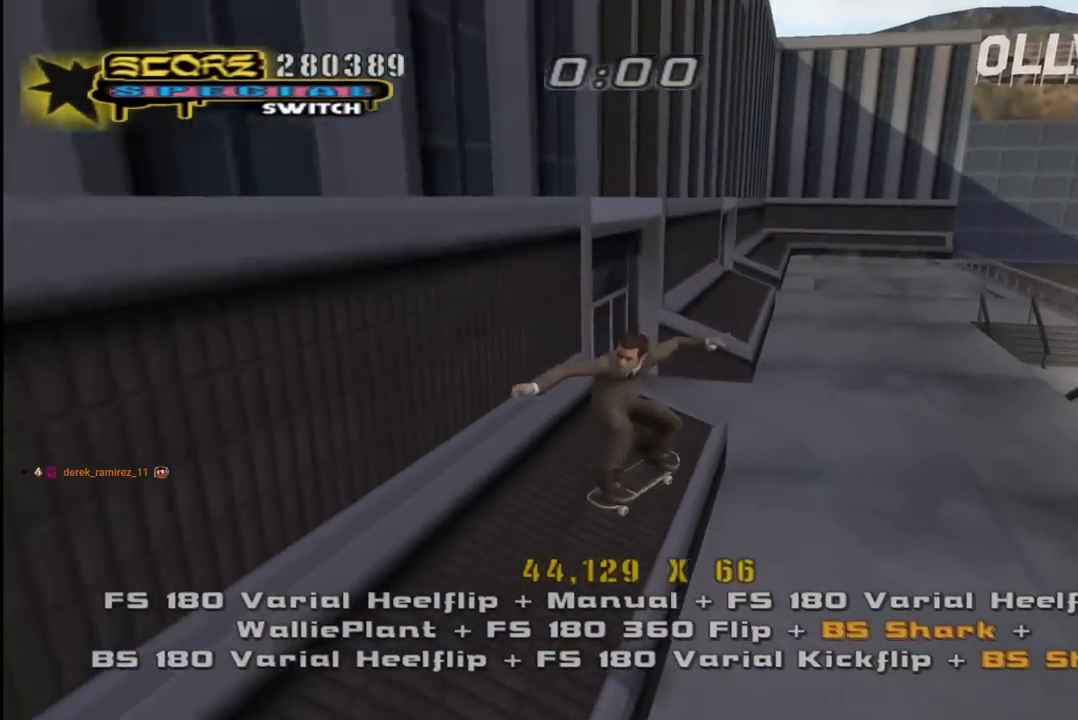
{"buttons": ["R1"], "left_stick": "center", "right_stick": "center", "events": [[200, "CROSS", "down"], [200, "TRIANGLE", "up"], [217, "DPAD_UP", "up"], [283, "CROSS", "up"], [283, "DPAD_UP", "down"], [333, "DPAD_UP", "up"], [417, "DPAD_UP", "down"], [483, "DPAD_UP", "up"]]}
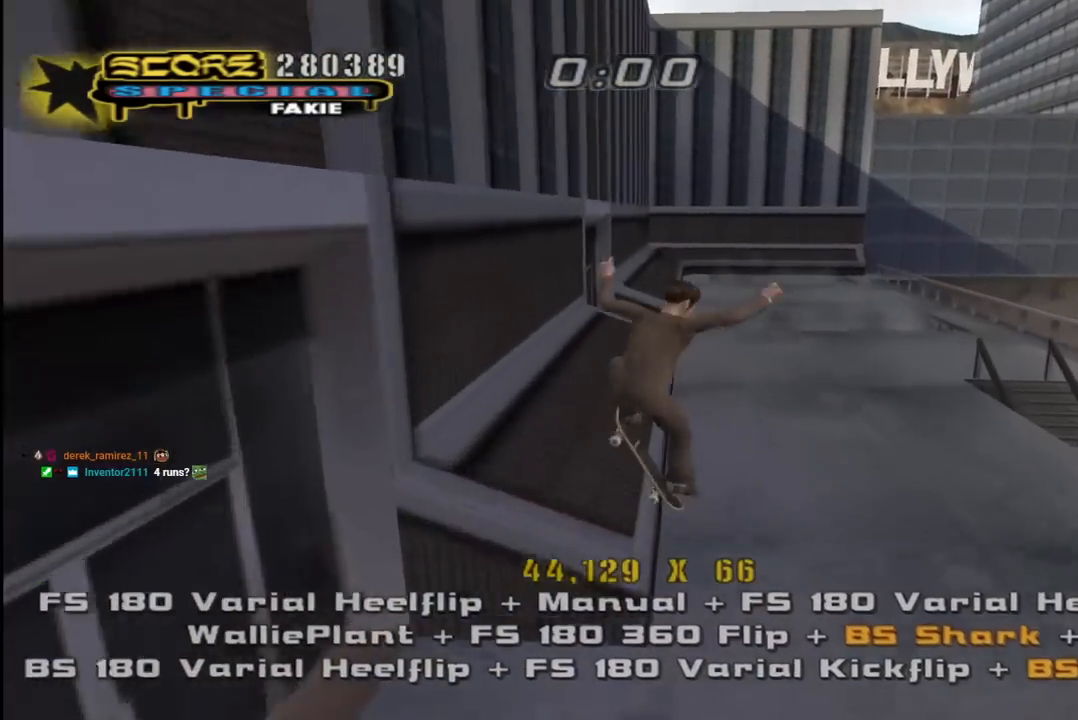
{"buttons": ["CROSS", "SQUARE", "L1", "DPAD_DOWN", "DPAD_RIGHT"], "left_stick": "center", "right_stick": "center", "events": [[50, "DPAD_UP", "down"], [67, "TRIANGLE", "down"], [150, "DPAD_UP", "up"], [383, "CROSS", "down"], [383, "DPAD_DOWN", "down"], [383, "TRIANGLE", "up"], [417, "DPAD_RIGHT", "down"], [433, "R1", "up"], [483, "L1", "down"], [500, "SQUARE", "down"]]}
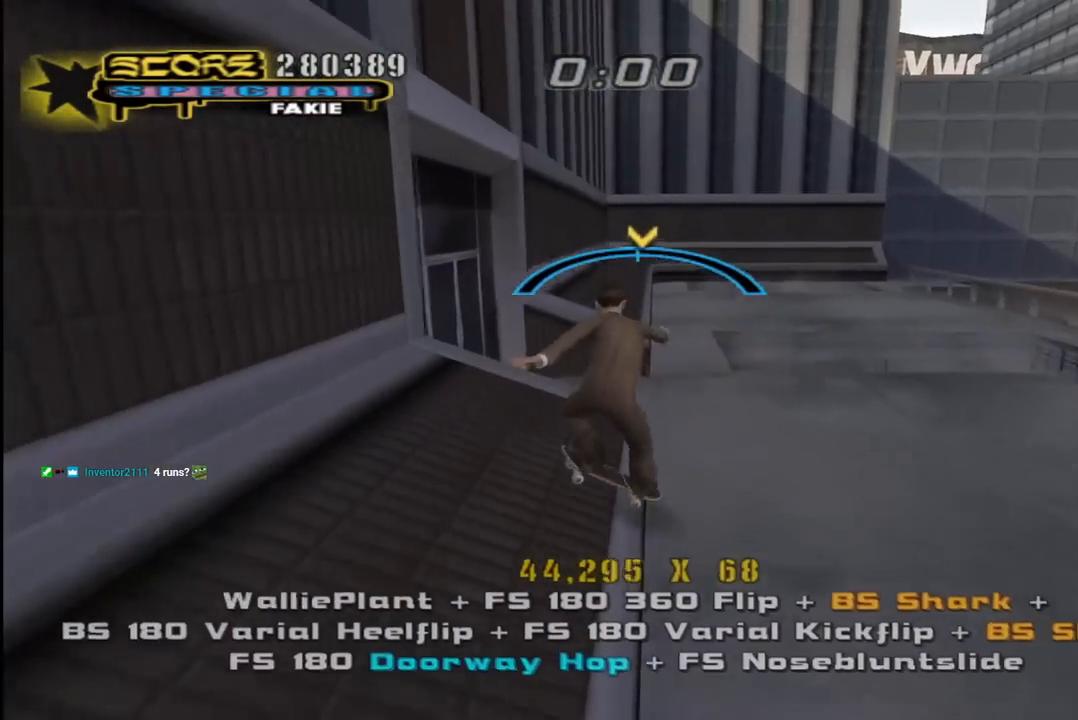
{"buttons": ["CROSS", "DPAD_DOWN"], "left_stick": "center", "right_stick": "center", "events": [[33, "CROSS", "up"], [100, "SQUARE", "up"], [167, "SQUARE", "down"], [183, "DPAD_DOWN", "up"], [200, "DPAD_RIGHT", "up"], [317, "CROSS", "down"], [317, "DPAD_UP", "down"], [333, "SQUARE", "up"], [417, "DPAD_UP", "up"], [483, "DPAD_DOWN", "down"], [483, "L1", "up"]]}
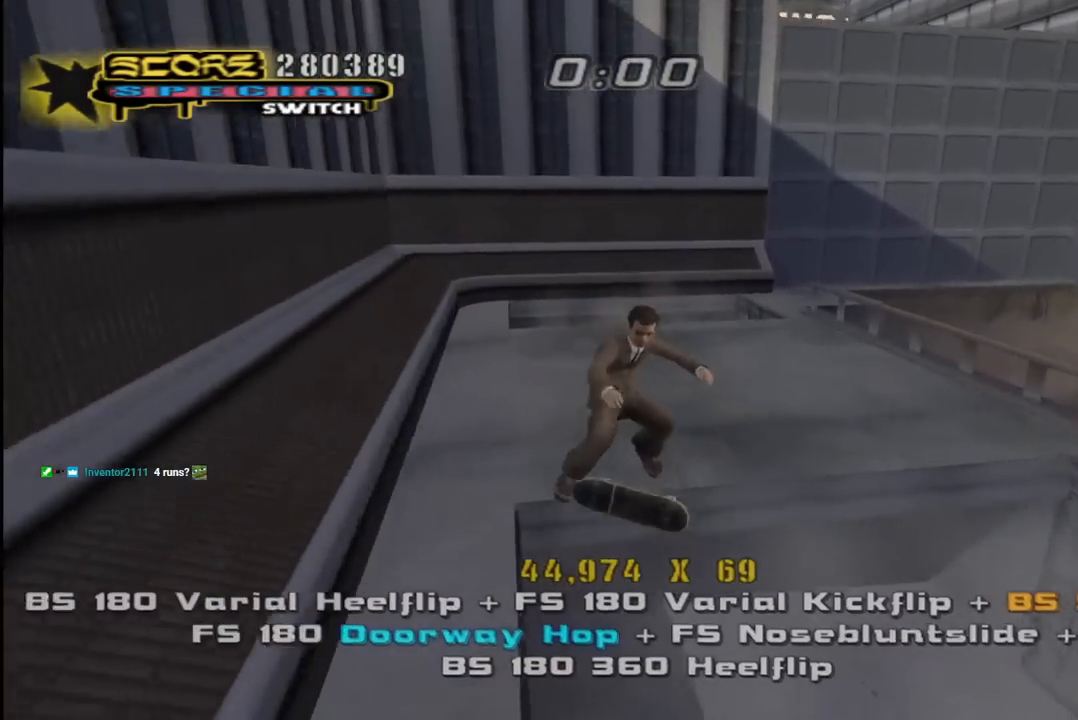
{"buttons": ["CROSS", "DPAD_DOWN", "DPAD_RIGHT"], "left_stick": "center", "right_stick": "center", "events": [[67, "DPAD_DOWN", "up"], [117, "DPAD_UP", "down"], [150, "TRIANGLE", "down"], [200, "DPAD_DOWN", "down"], [200, "DPAD_UP", "up"], [233, "DPAD_RIGHT", "down"], [283, "DPAD_DOWN", "up"], [300, "DPAD_RIGHT", "up"], [300, "DPAD_UP", "down"], [333, "TRIANGLE", "up"], [383, "DPAD_RIGHT", "down"], [383, "DPAD_UP", "up"], [400, "DPAD_DOWN", "down"]]}
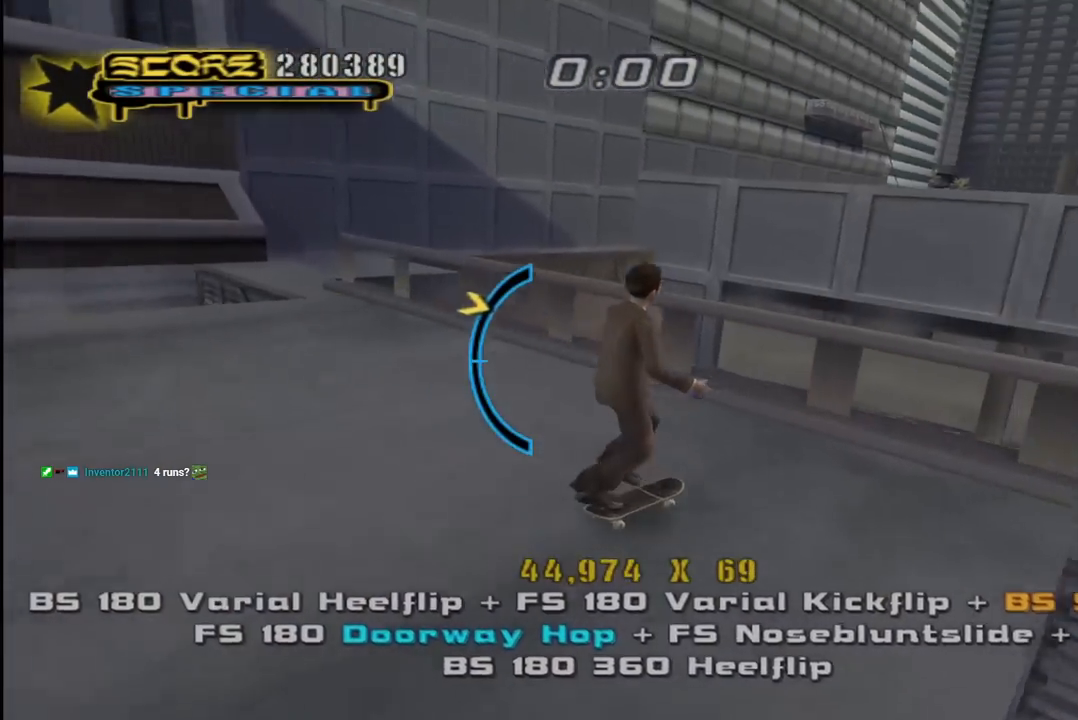
{"buttons": ["CROSS", "R1"], "left_stick": "center", "right_stick": "center", "events": [[167, "CROSS", "up"], [167, "R1", "down"], [167, "TRIANGLE", "down"], [267, "DPAD_DOWN", "up"], [267, "TRIANGLE", "up"], [283, "CROSS", "down"], [283, "DPAD_RIGHT", "up"], [367, "CROSS", "up"], [400, "CROSS", "down"]]}
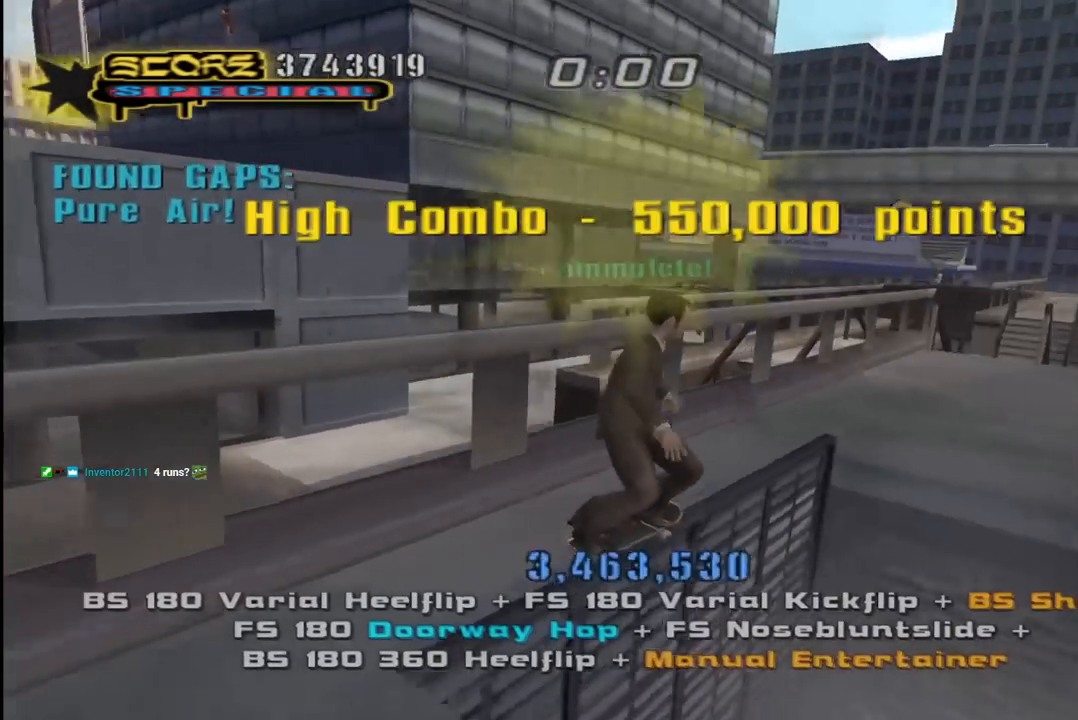
{"buttons": [], "left_stick": "center", "right_stick": "center", "events": [[167, "R1", "up"], [217, "CROSS", "up"]]}